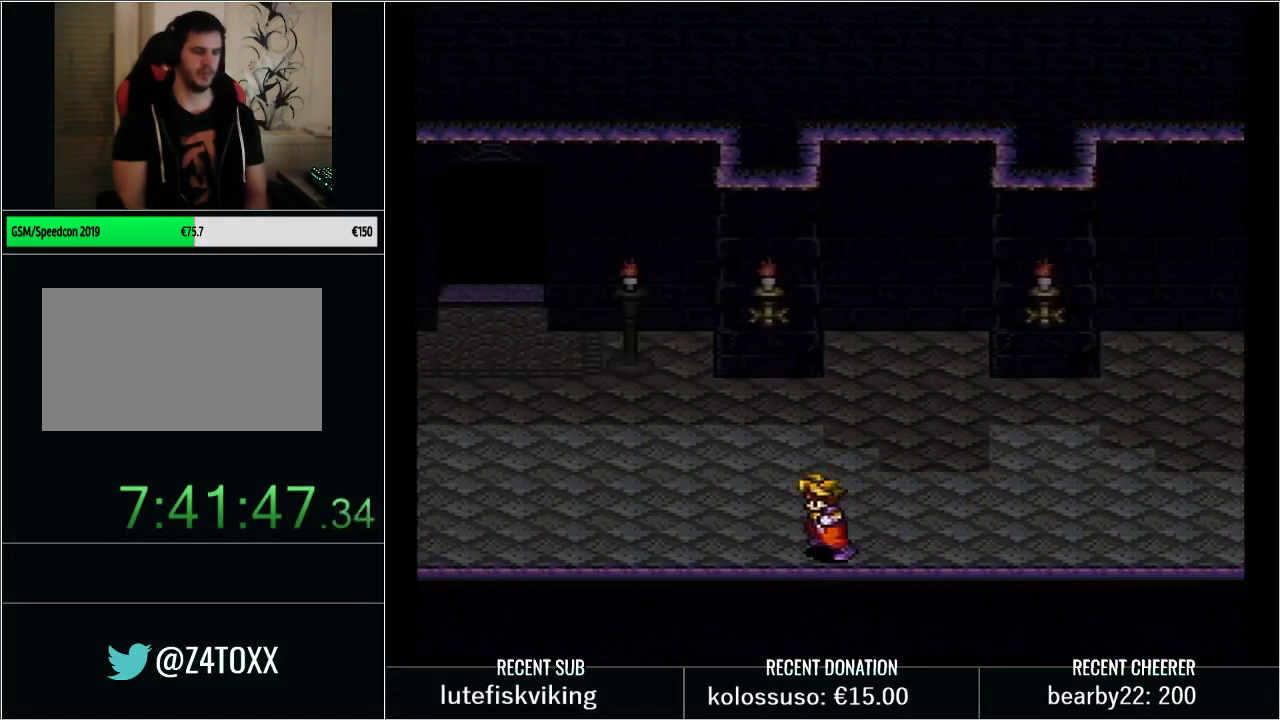
Gameplay with a controller (Nintendo layout); each line is a JSON object with the inputs held at the frame after it. "events" lists button and stick changes between this image and that frame as [ms after this image, input, new state], when the widget could be followed in between. Not read: L3 R3.
{"buttons": [], "events": [[217, "START", "up"]]}
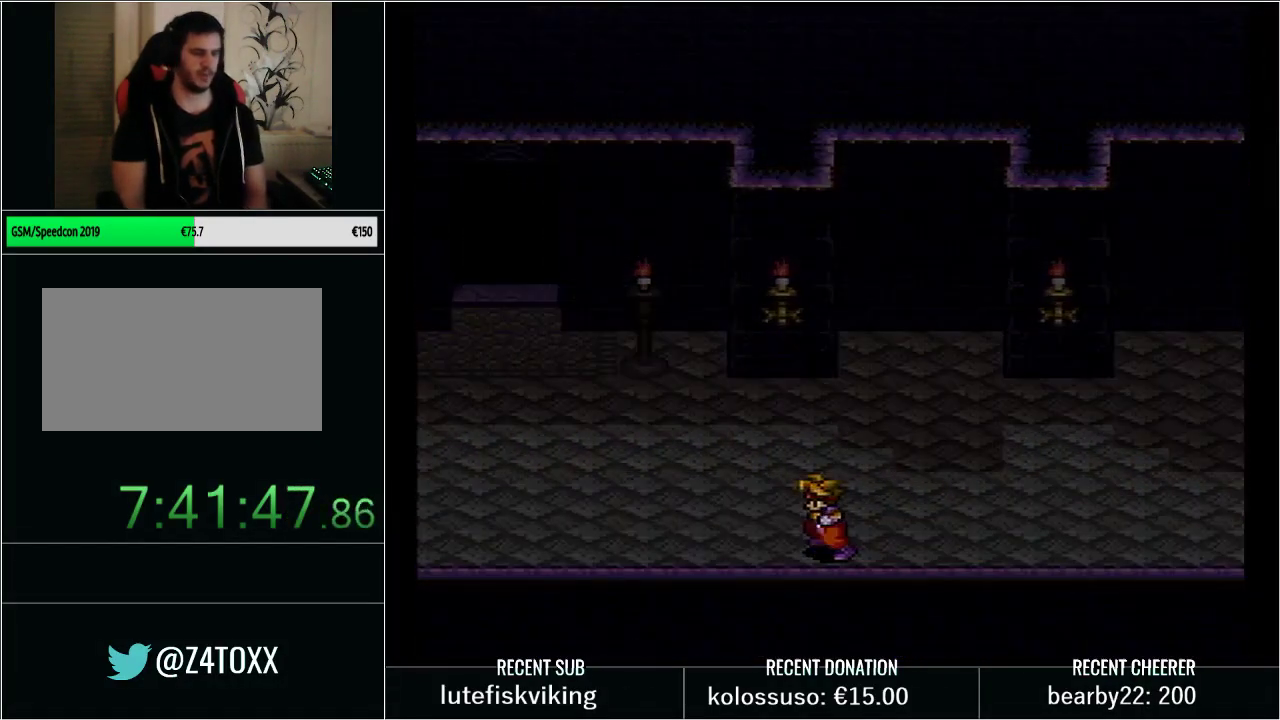
{"buttons": [], "events": []}
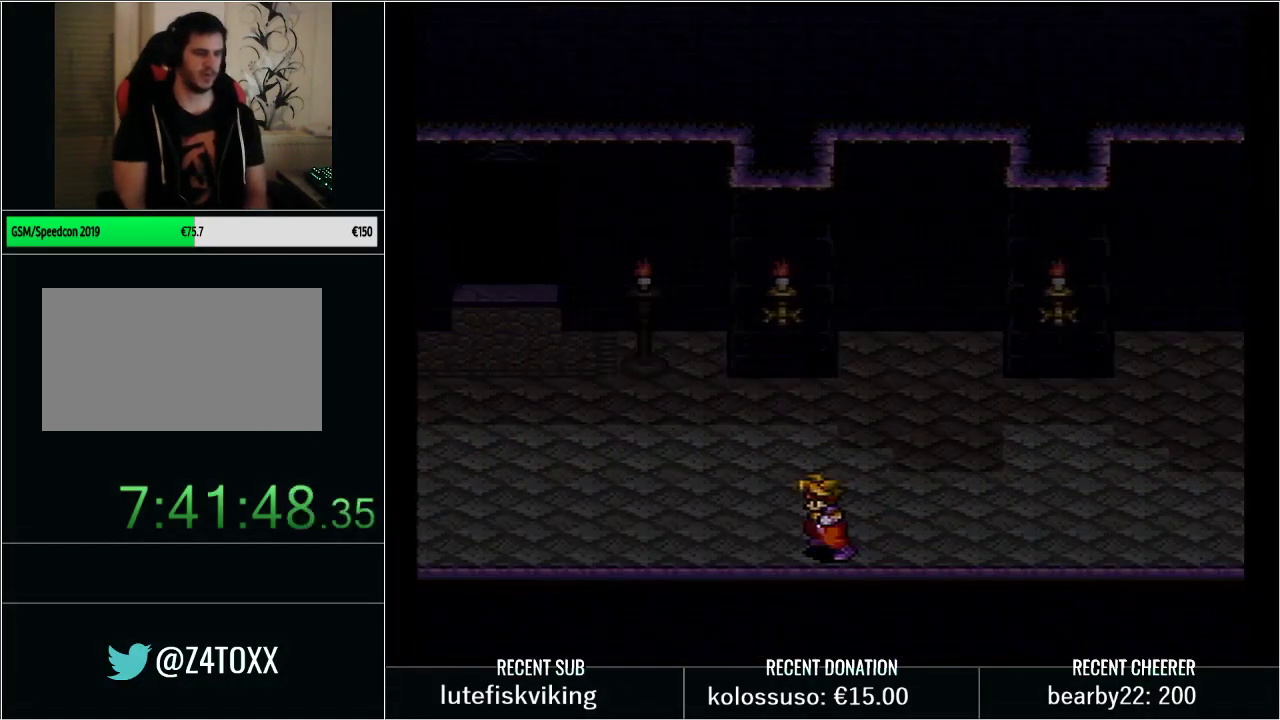
{"buttons": [], "events": []}
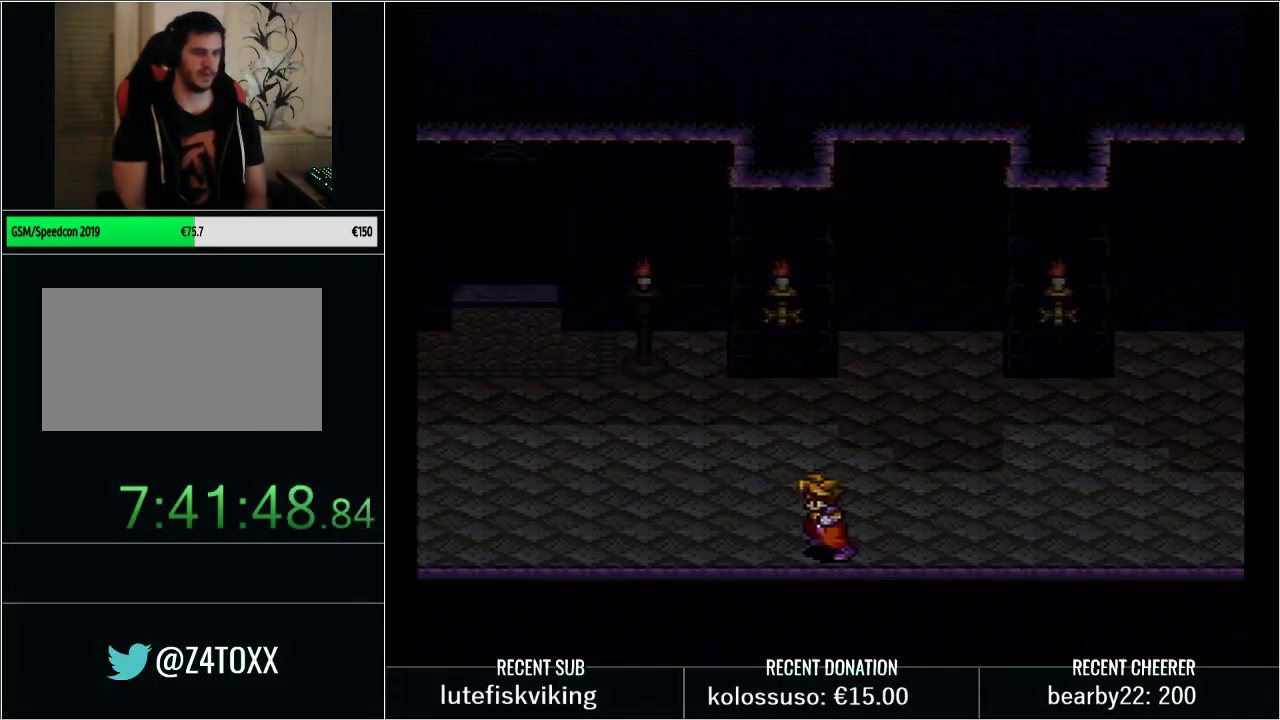
{"buttons": [], "events": []}
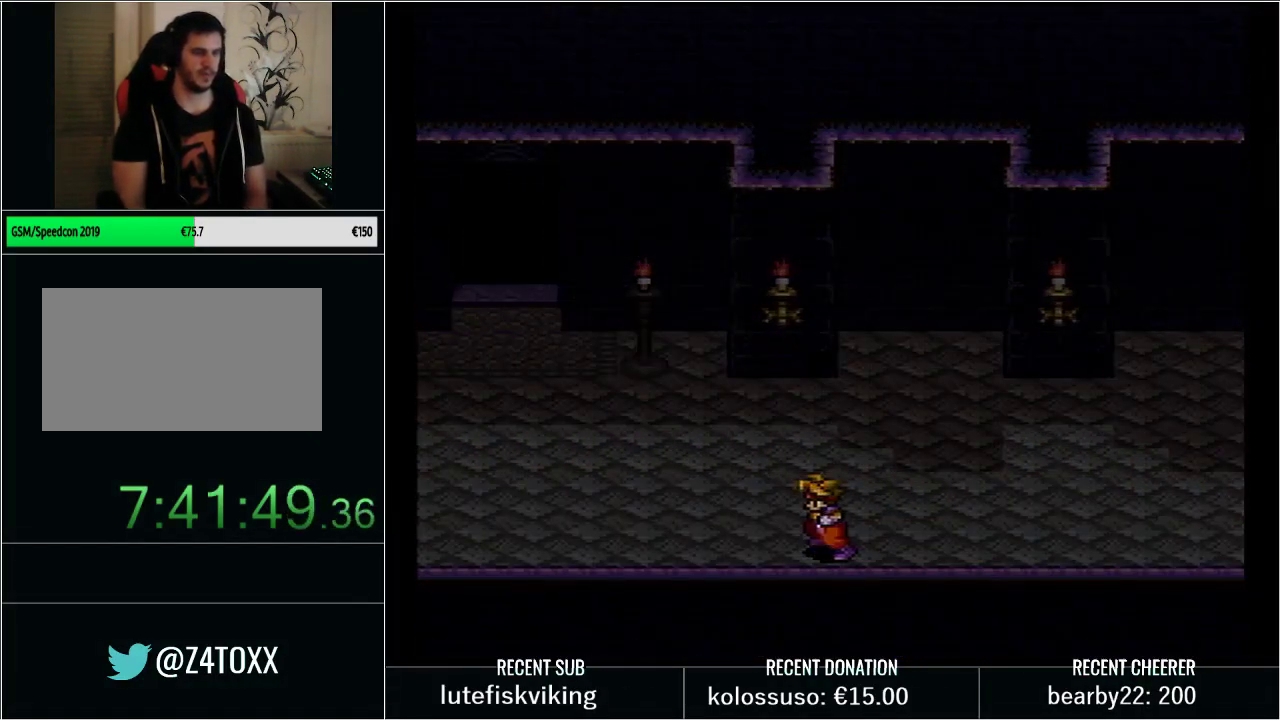
{"buttons": [], "events": []}
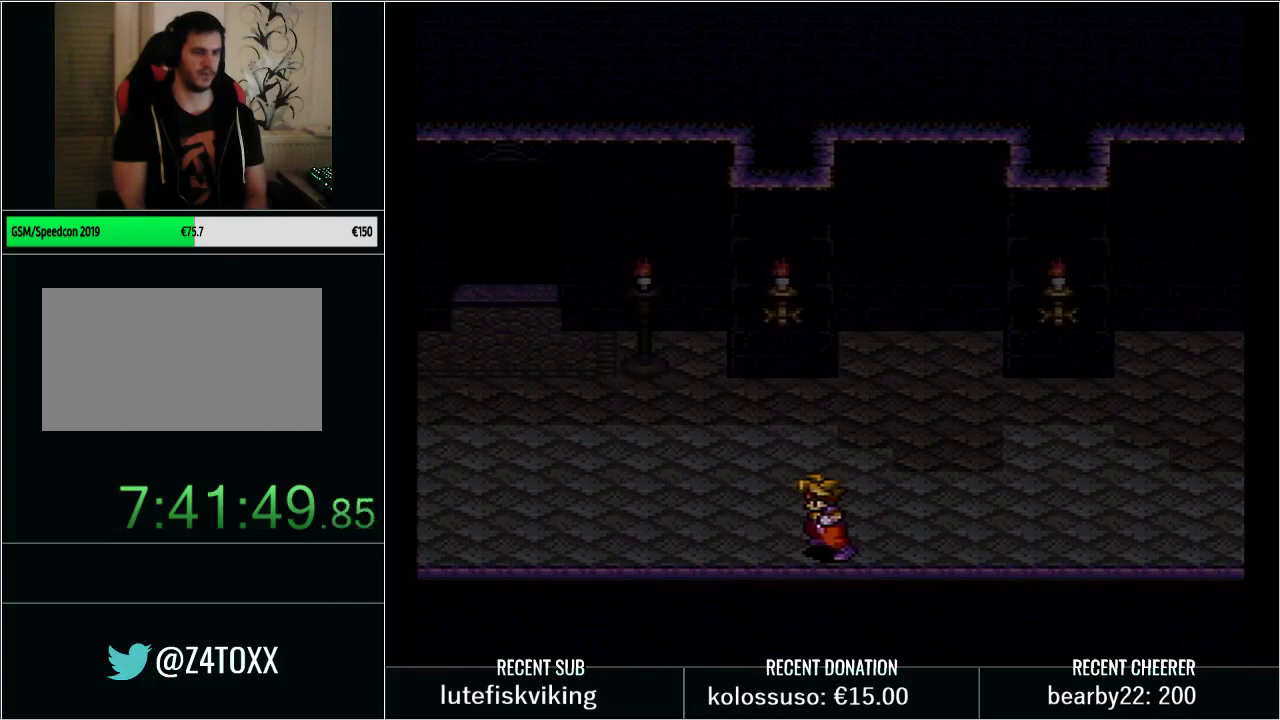
{"buttons": [], "events": []}
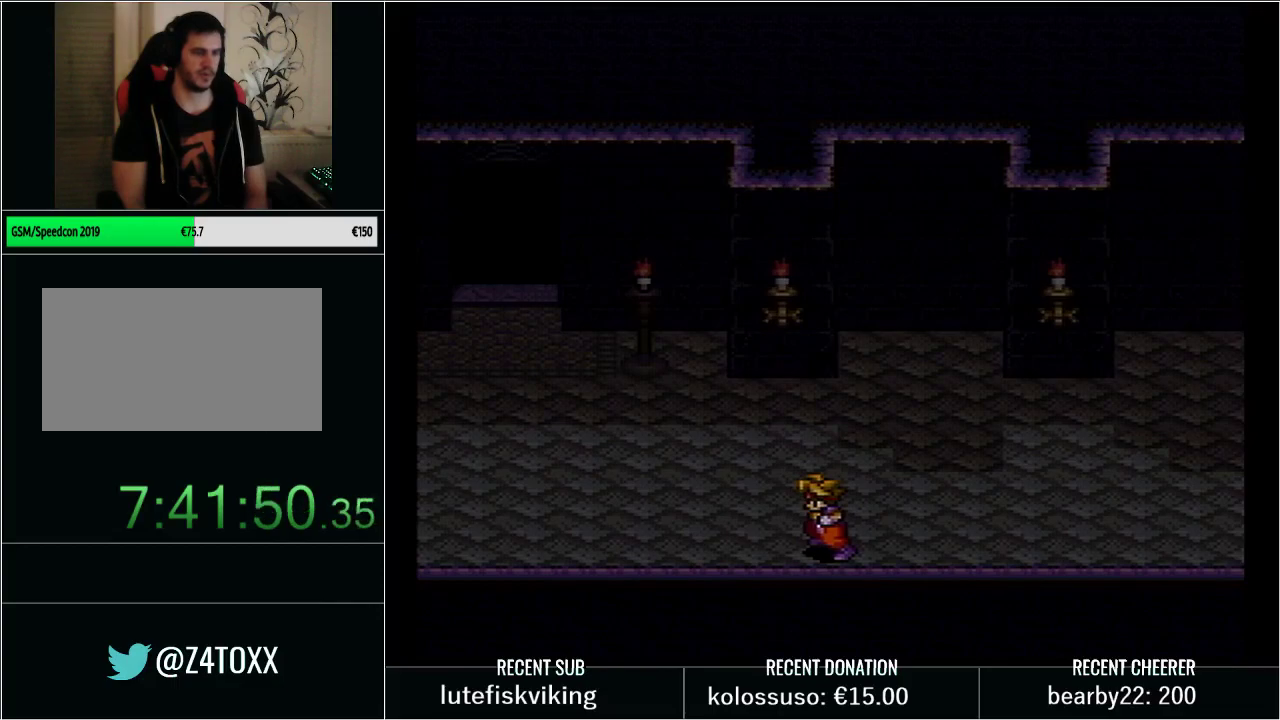
{"buttons": [], "events": []}
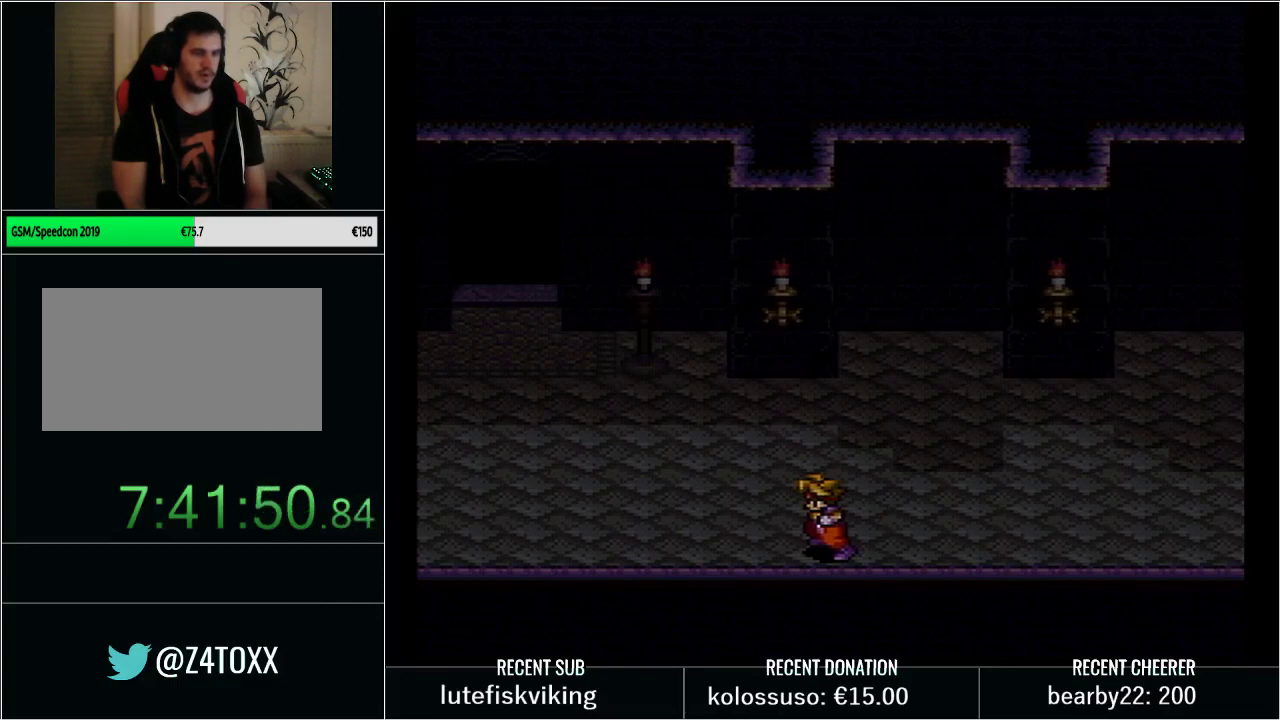
{"buttons": [], "events": []}
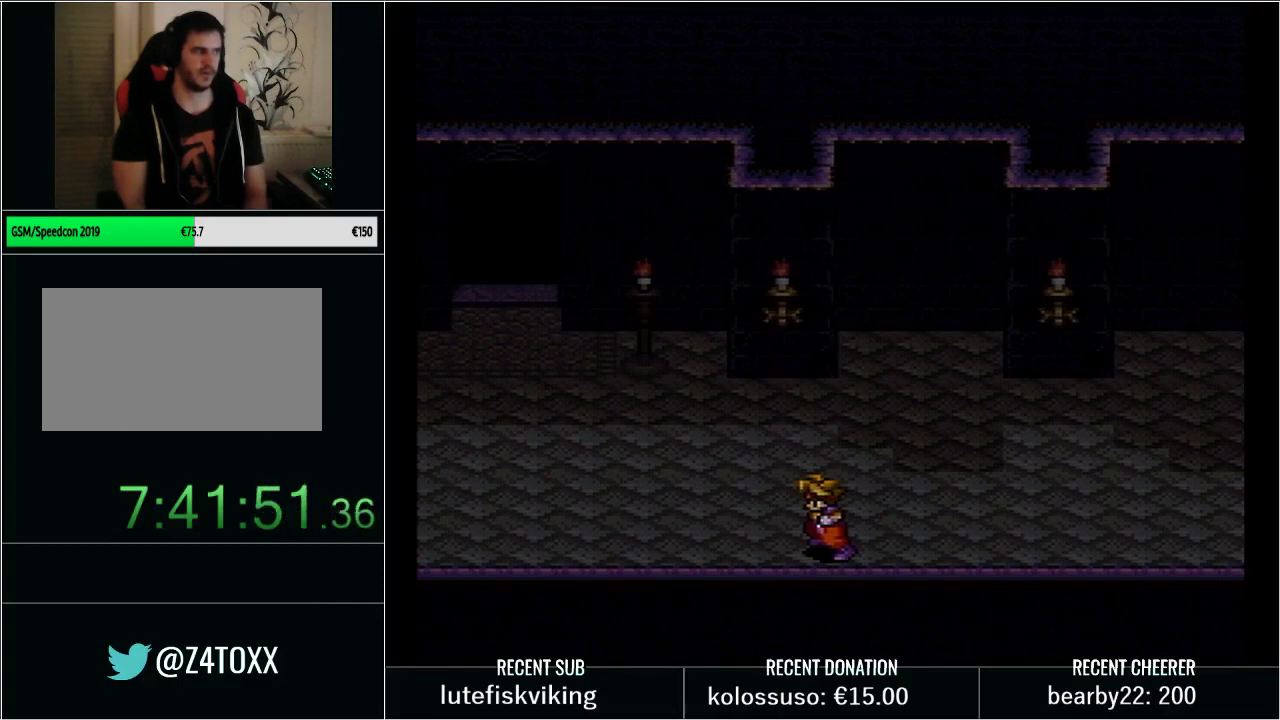
{"buttons": ["Y", "DPAD_UP"], "events": [[250, "START", "down"], [350, "START", "up"], [483, "DPAD_UP", "down"], [483, "Y", "down"]]}
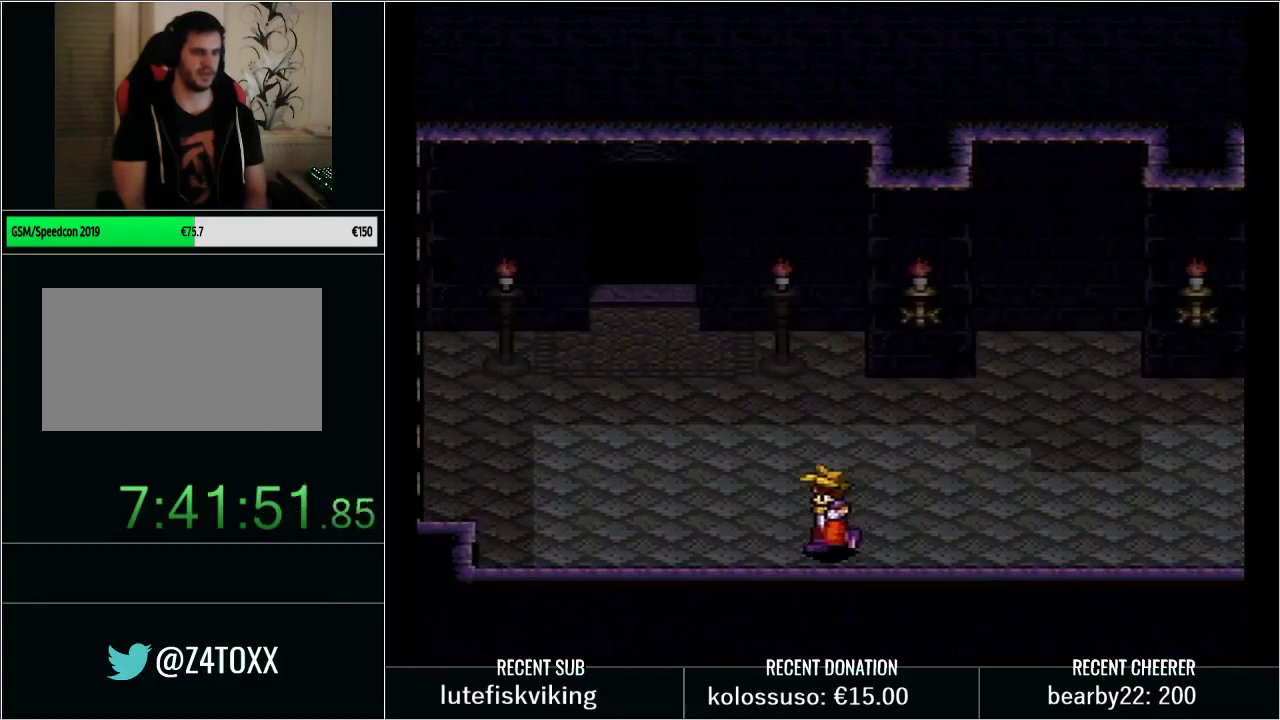
{"buttons": ["Y", "DPAD_UP", "DPAD_LEFT"], "events": [[167, "DPAD_LEFT", "down"]]}
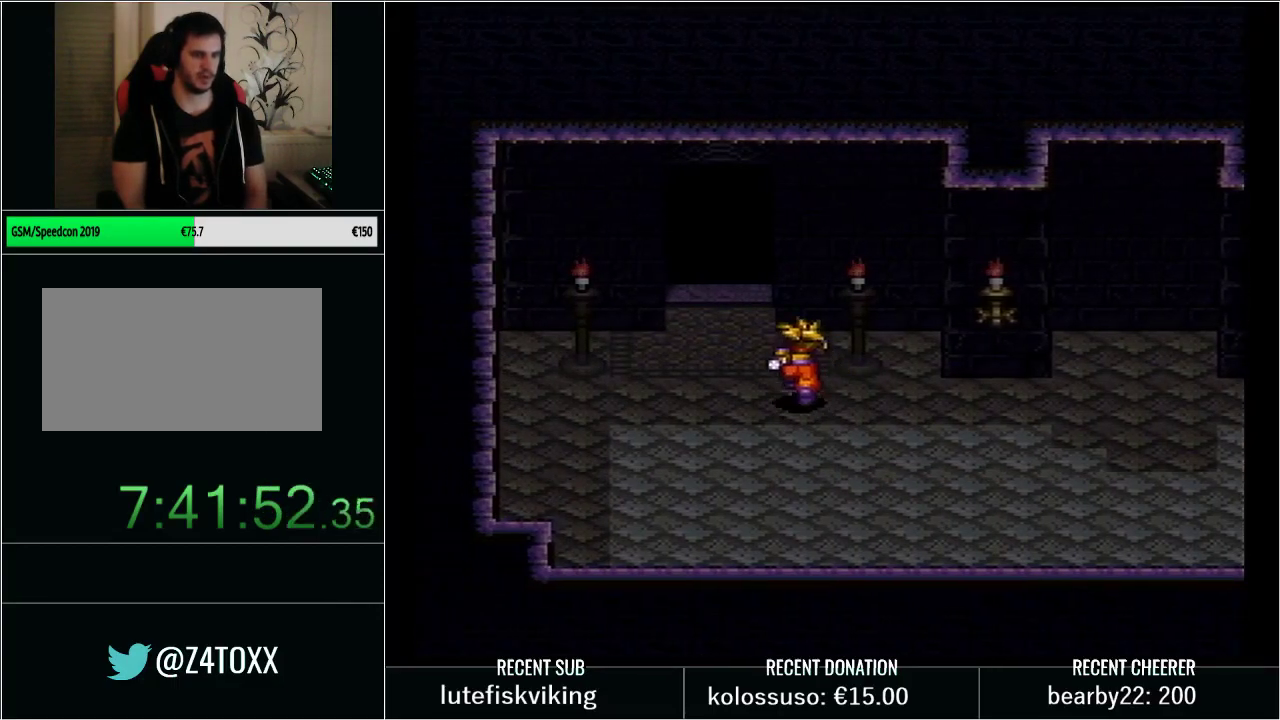
{"buttons": ["DPAD_UP"], "events": [[200, "DPAD_LEFT", "up"], [300, "X", "down"], [483, "X", "up"], [483, "Y", "up"]]}
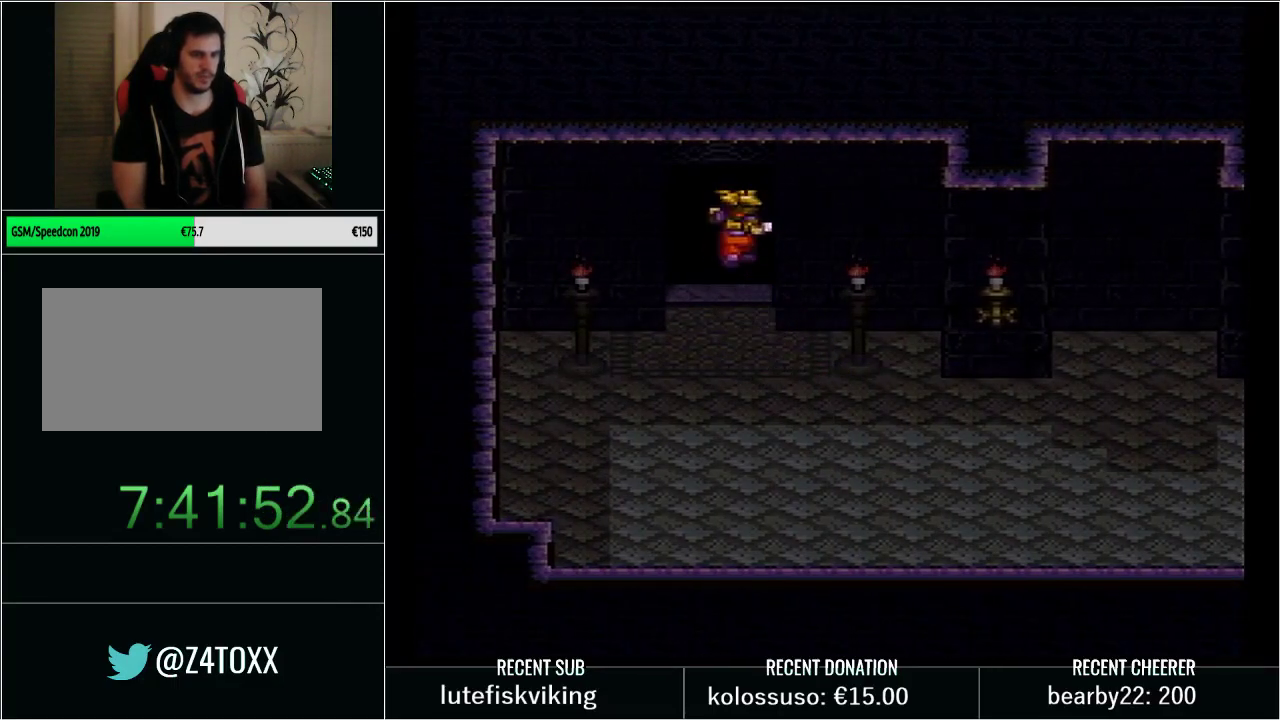
{"buttons": [], "events": [[33, "DPAD_UP", "up"]]}
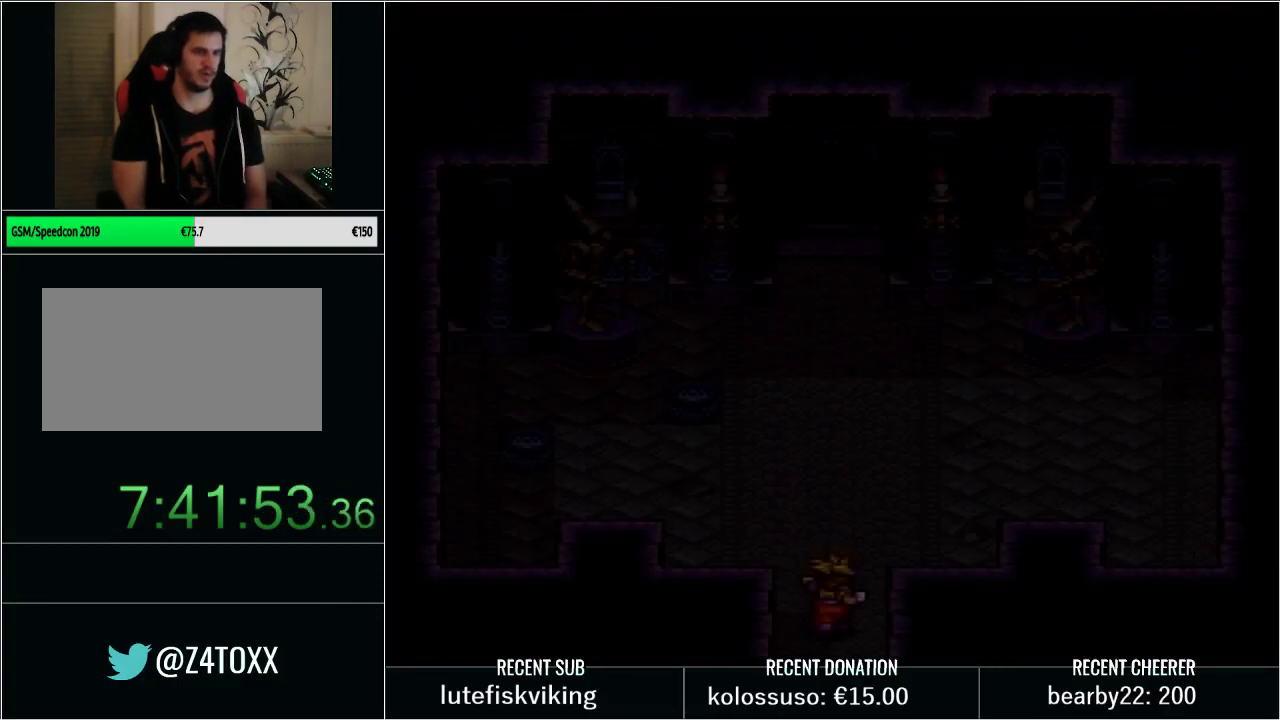
{"buttons": ["A"], "events": [[100, "A", "down"]]}
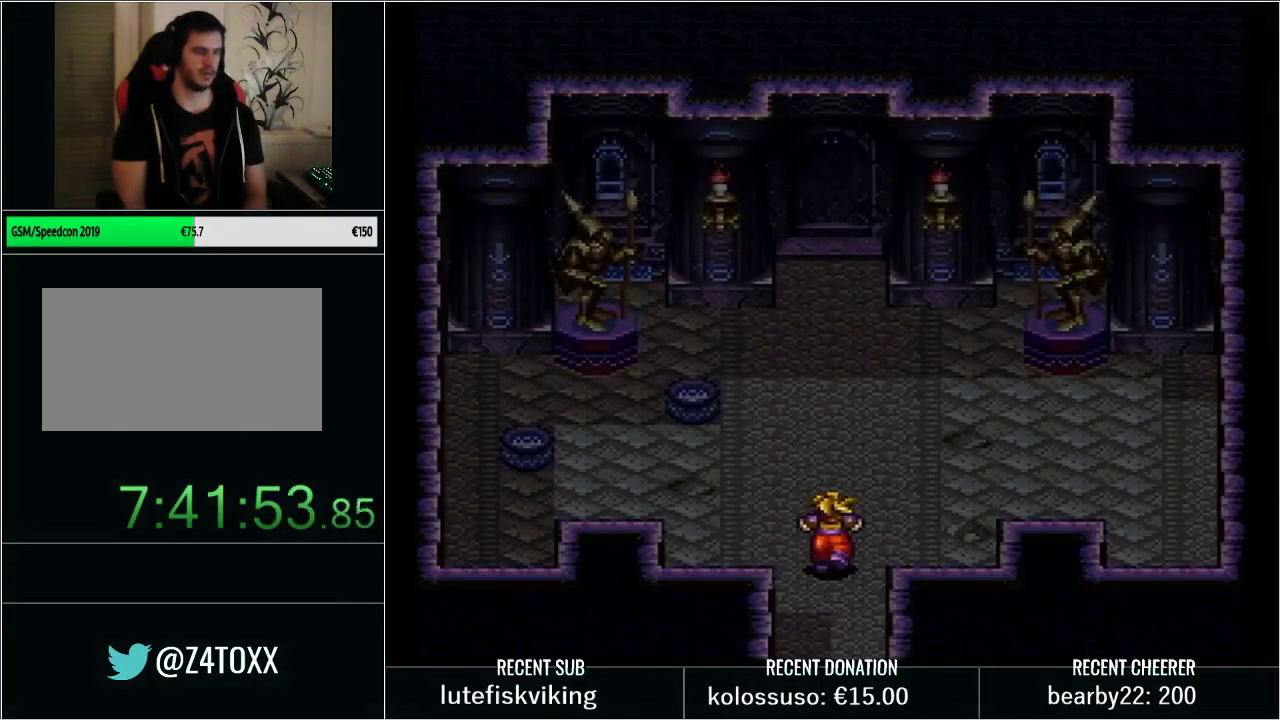
{"buttons": [], "events": [[383, "A", "up"]]}
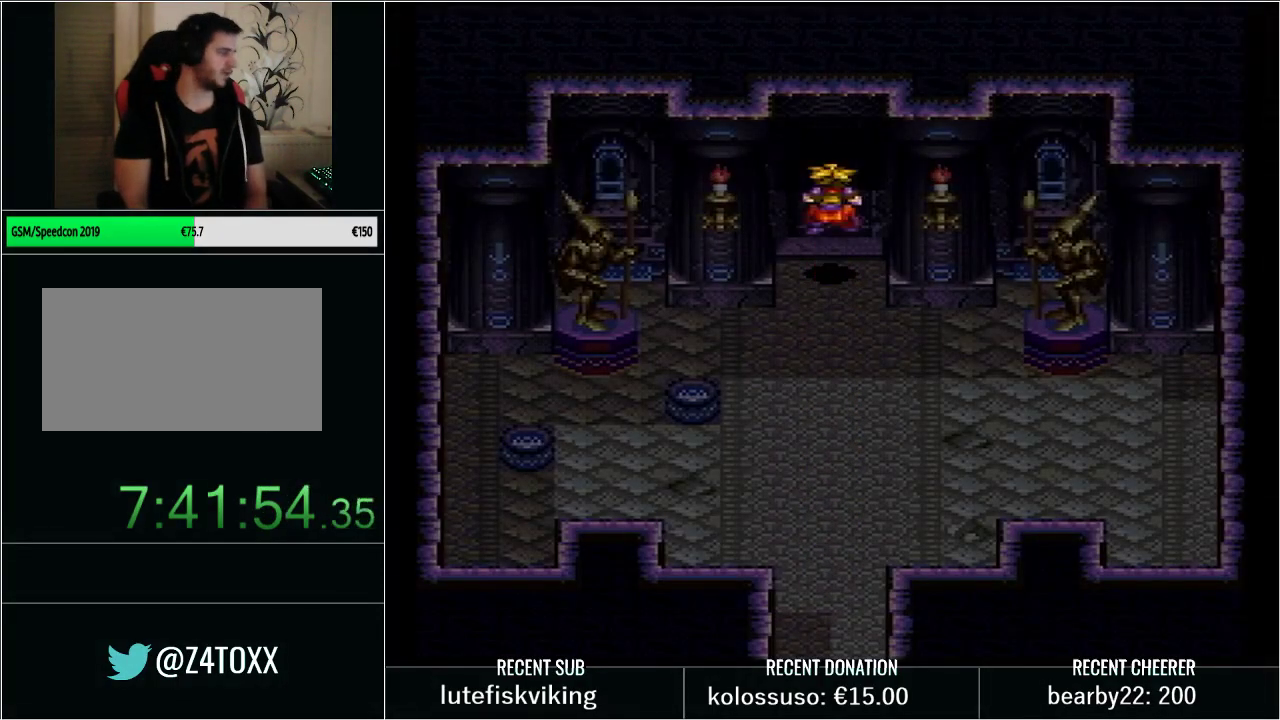
{"buttons": ["Y", "DPAD_UP"], "events": [[250, "Y", "down"], [300, "DPAD_UP", "down"]]}
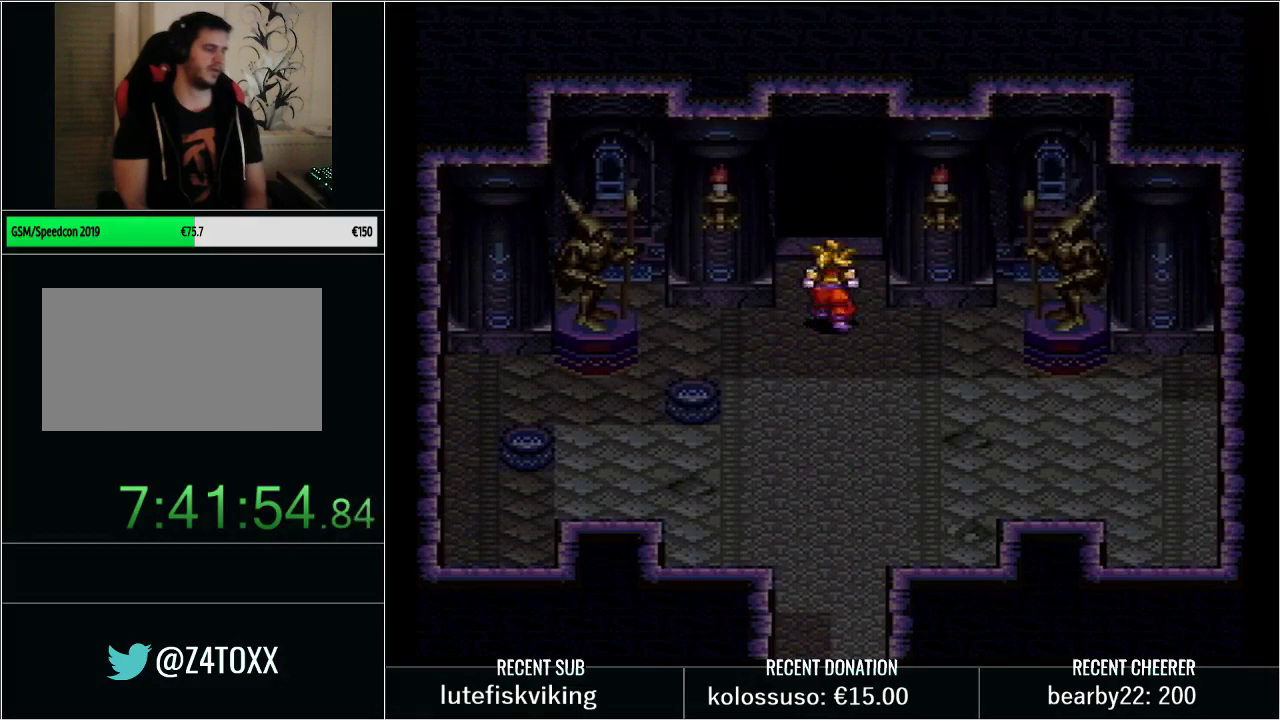
{"buttons": ["Y", "DPAD_UP"], "events": []}
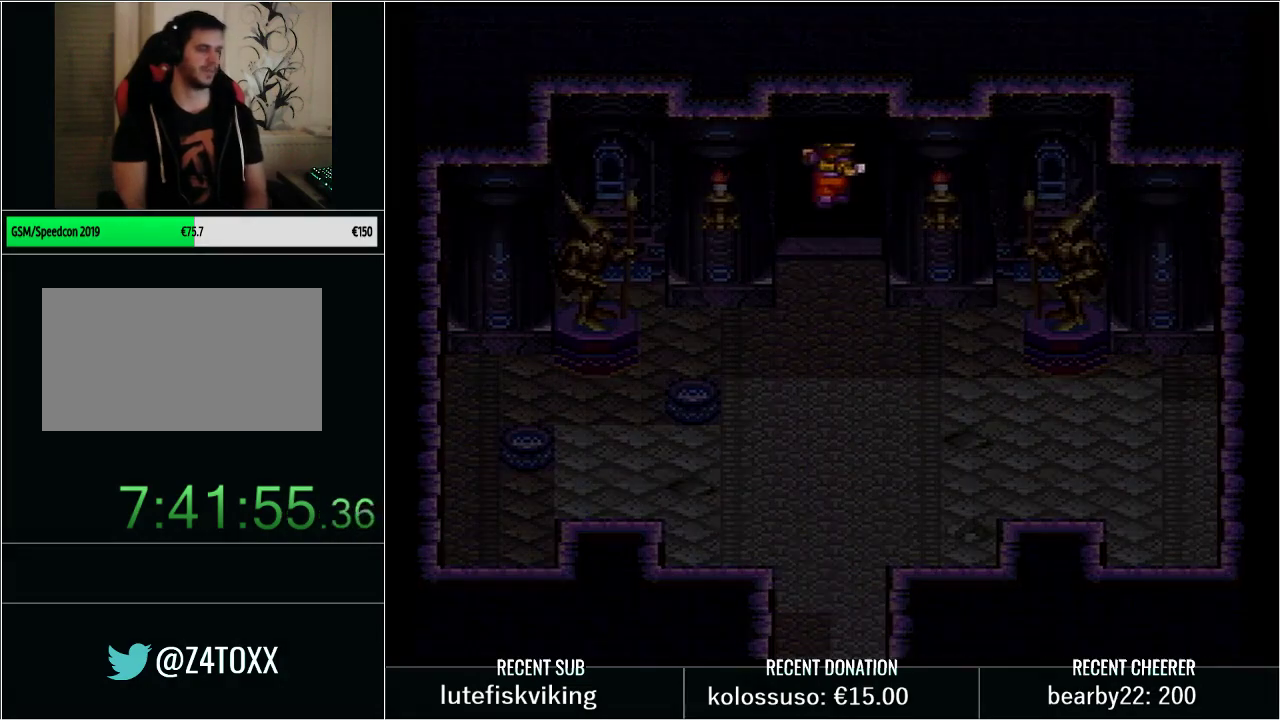
{"buttons": ["A"], "events": [[33, "Y", "up"], [133, "DPAD_UP", "up"], [167, "A", "down"]]}
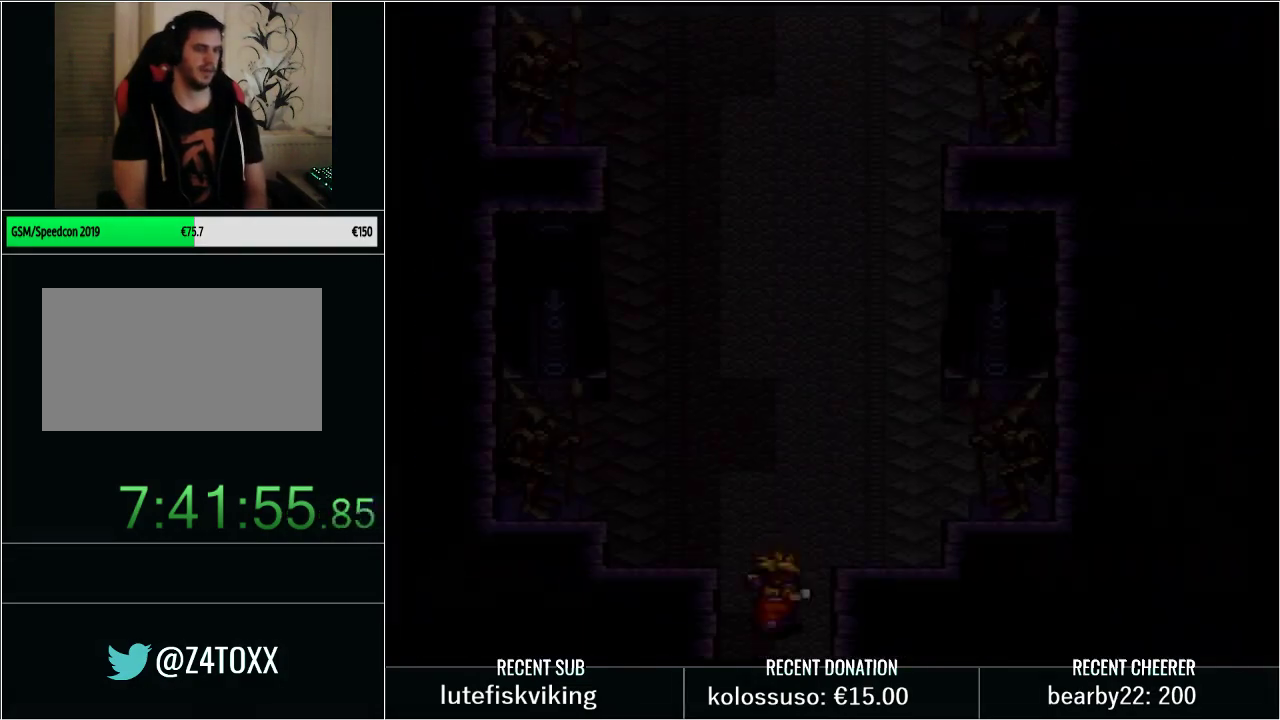
{"buttons": ["A"], "events": []}
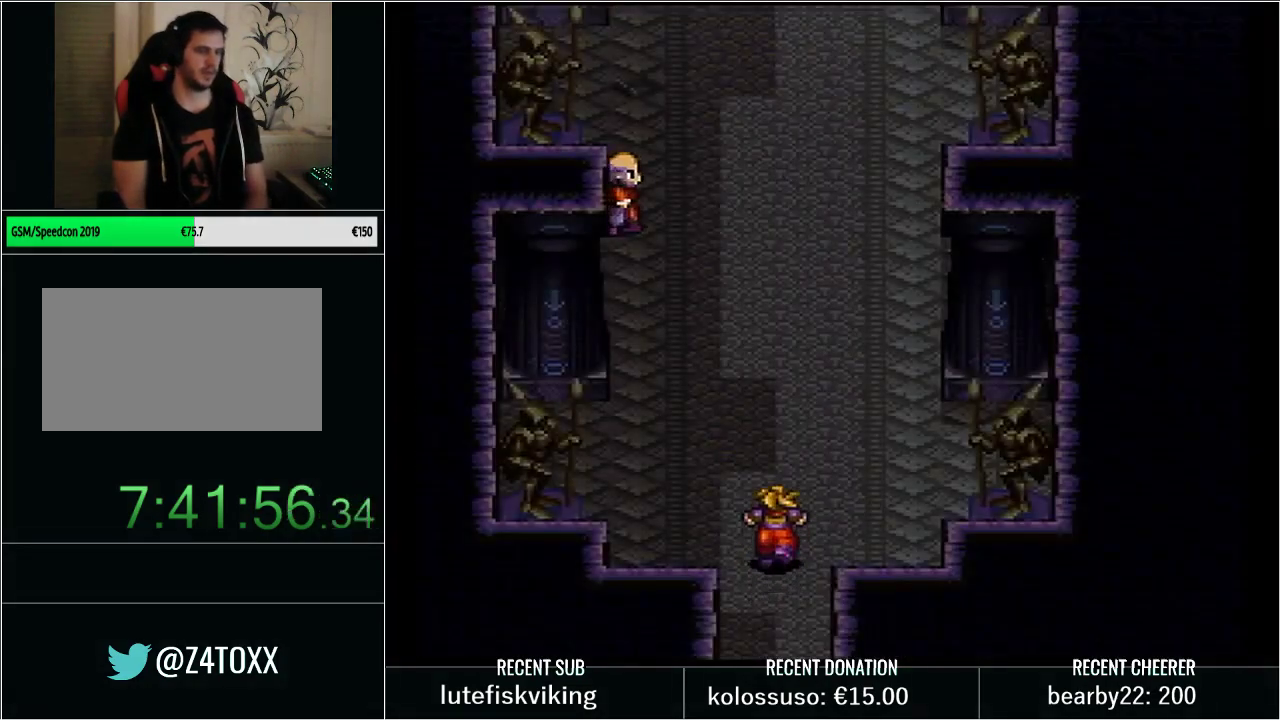
{"buttons": ["A"], "events": []}
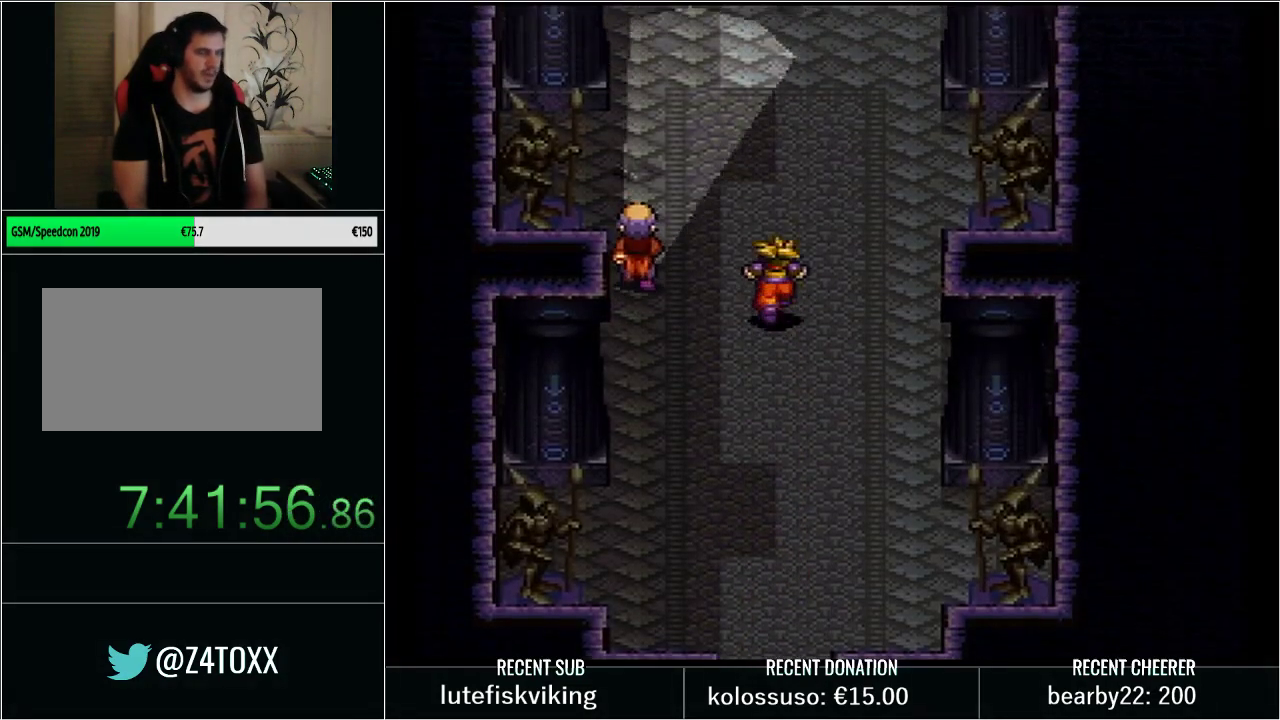
{"buttons": [], "events": [[133, "A", "up"]]}
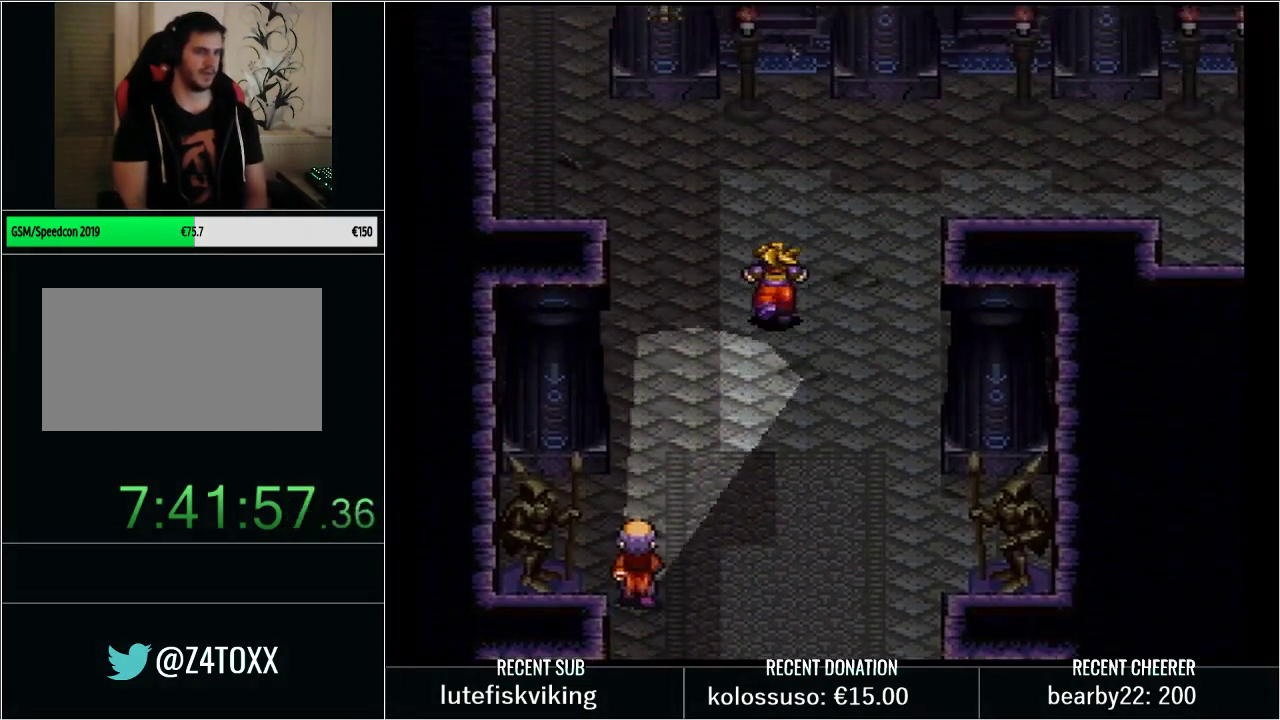
{"buttons": ["Y", "DPAD_UP", "DPAD_LEFT"], "events": [[100, "DPAD_LEFT", "down"], [200, "Y", "down"], [333, "DPAD_UP", "down"]]}
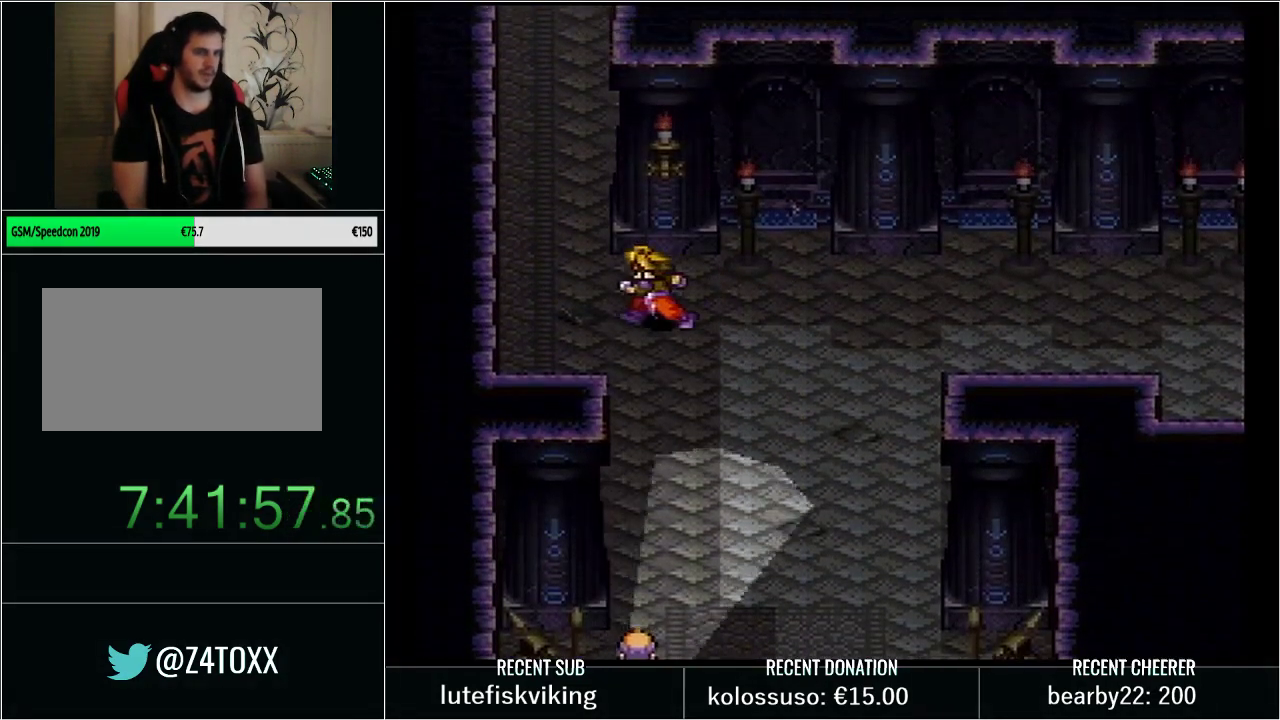
{"buttons": ["Y", "DPAD_UP"], "events": [[133, "DPAD_LEFT", "up"], [300, "DPAD_RIGHT", "down"], [417, "DPAD_RIGHT", "up"]]}
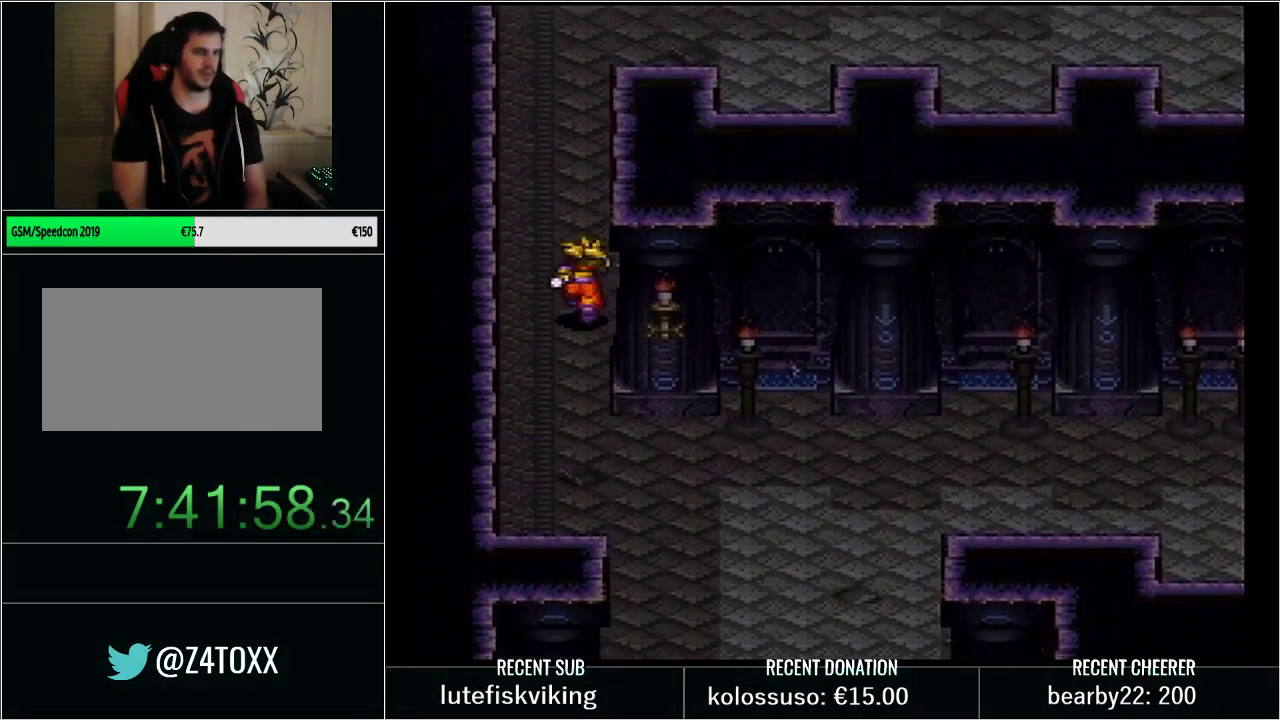
{"buttons": ["Y", "DPAD_UP"], "events": []}
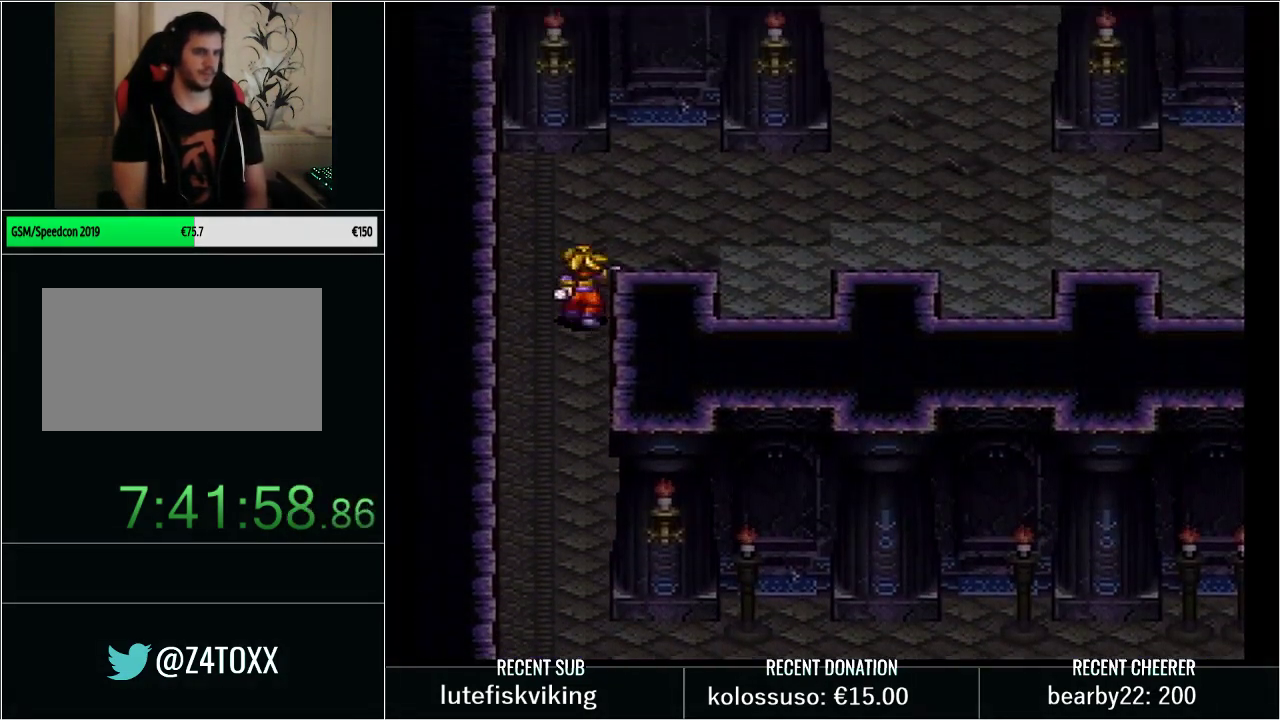
{"buttons": ["DPAD_LEFT"], "events": [[100, "DPAD_RIGHT", "down"], [100, "DPAD_UP", "up"], [200, "DPAD_UP", "down"], [417, "Y", "up"], [483, "DPAD_LEFT", "down"], [483, "DPAD_RIGHT", "up"], [500, "DPAD_UP", "up"]]}
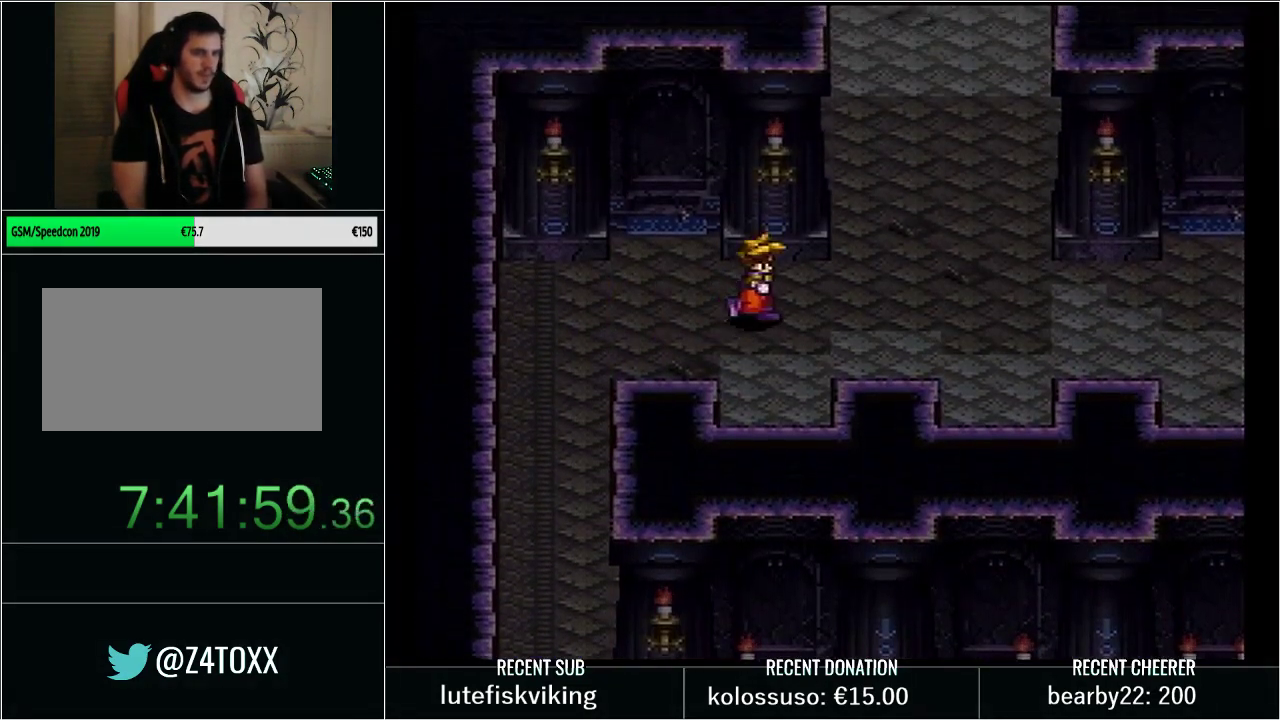
{"buttons": [], "events": [[133, "DPAD_LEFT", "up"], [317, "DPAD_RIGHT", "down"], [350, "DPAD_DOWN", "down"], [383, "DPAD_RIGHT", "up"], [500, "DPAD_DOWN", "up"]]}
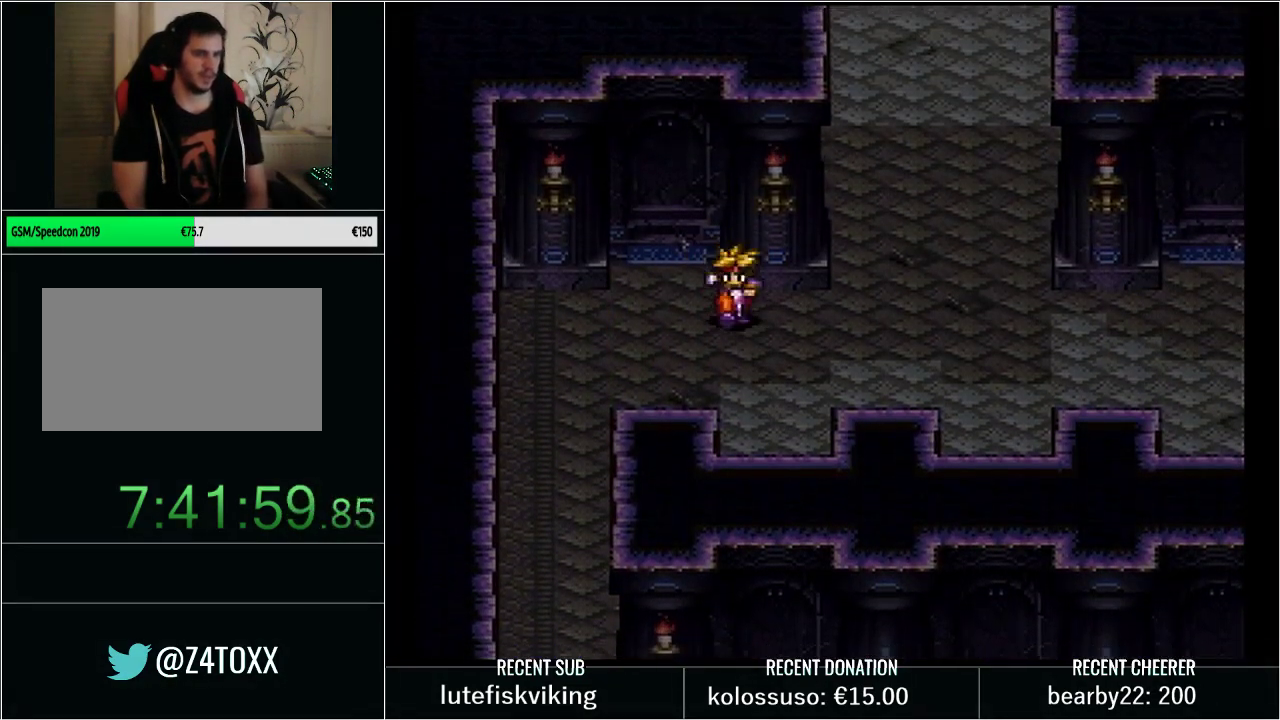
{"buttons": ["DPAD_LEFT"], "events": [[33, "DPAD_UP", "down"], [250, "DPAD_UP", "up"], [283, "DPAD_RIGHT", "down"], [483, "DPAD_LEFT", "down"], [483, "DPAD_RIGHT", "up"]]}
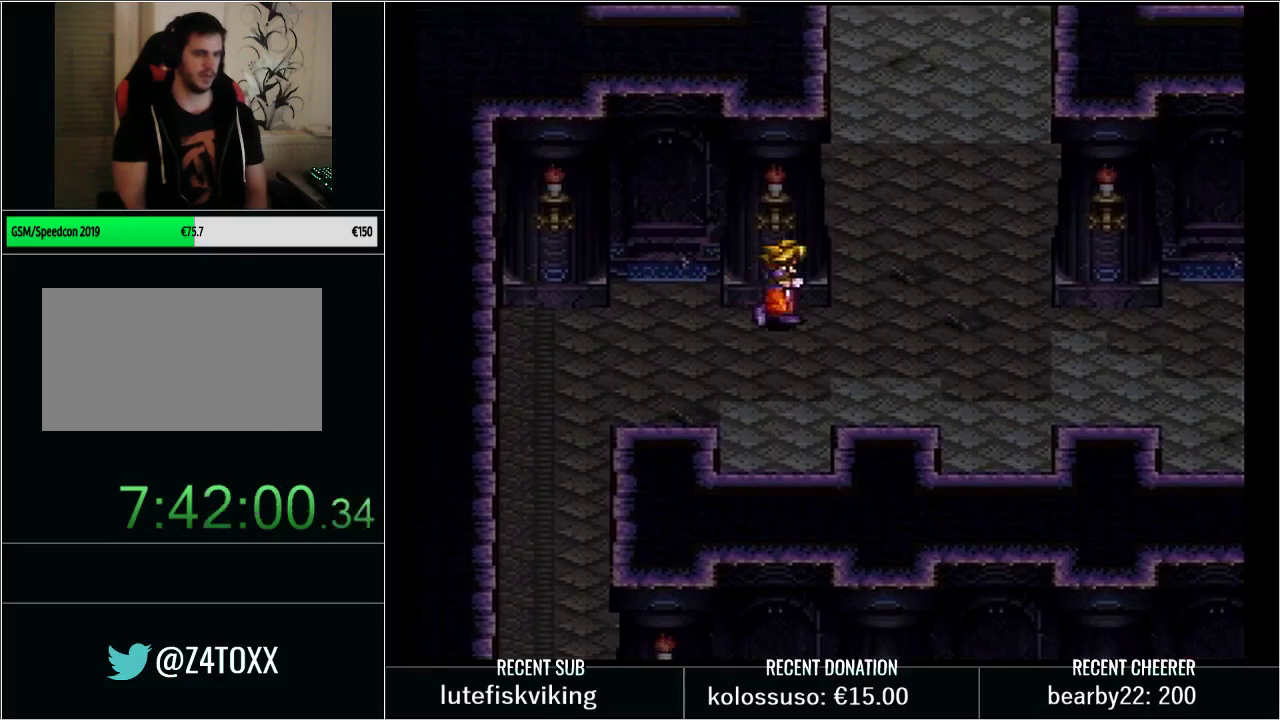
{"buttons": ["DPAD_DOWN", "DPAD_LEFT"], "events": [[50, "DPAD_DOWN", "down"], [350, "DPAD_DOWN", "up"], [450, "DPAD_DOWN", "down"]]}
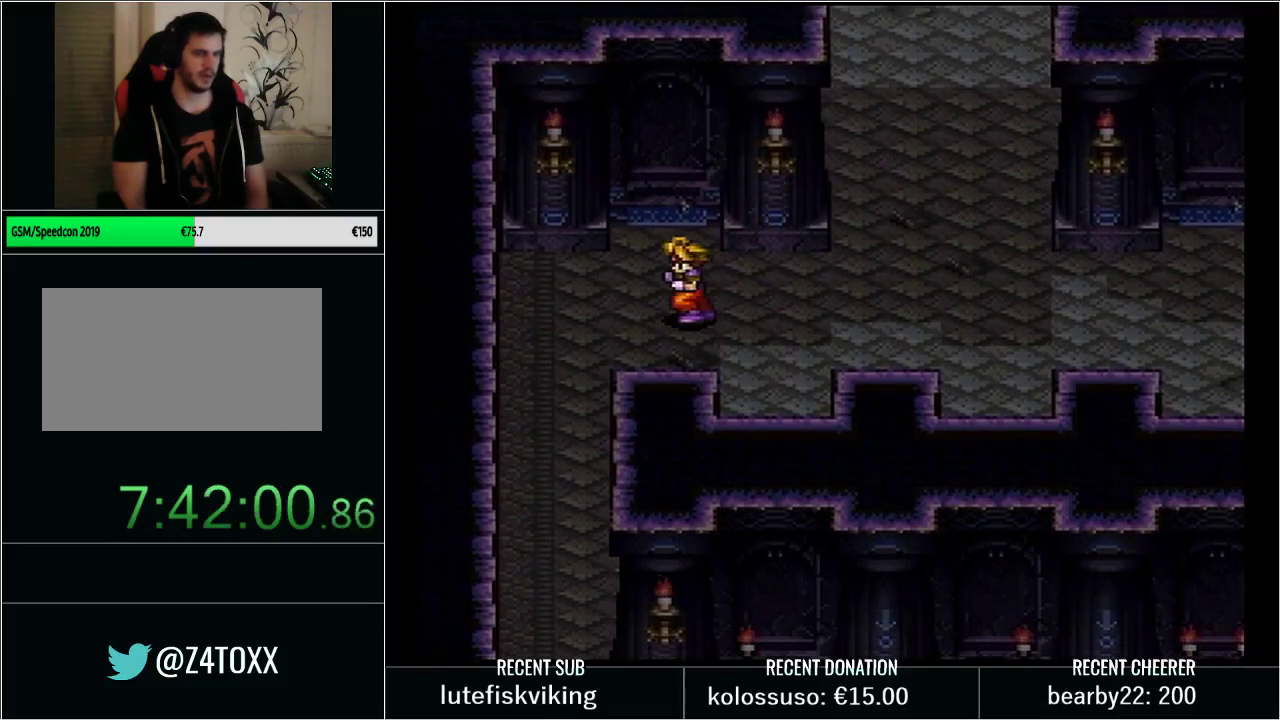
{"buttons": ["DPAD_RIGHT"], "events": [[167, "DPAD_DOWN", "up"], [183, "DPAD_LEFT", "up"], [450, "DPAD_RIGHT", "down"]]}
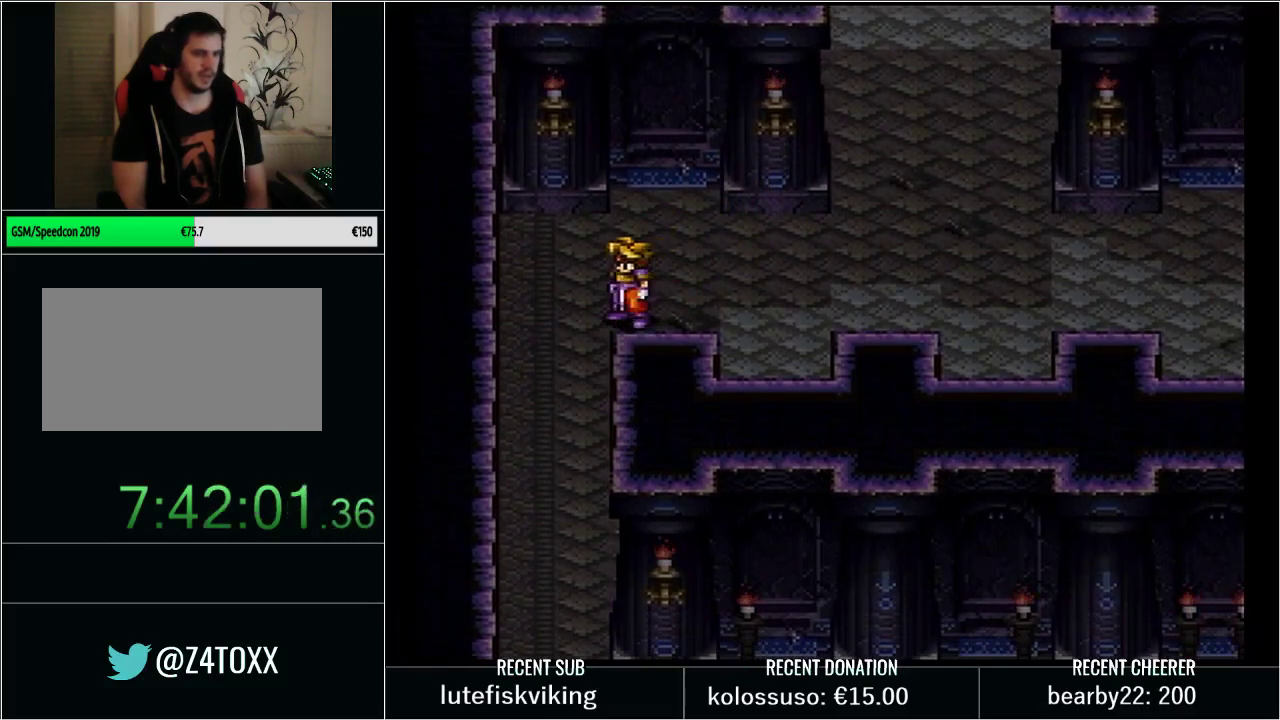
{"buttons": ["DPAD_UP", "DPAD_RIGHT"], "events": [[33, "DPAD_RIGHT", "up"], [317, "DPAD_RIGHT", "down"], [417, "DPAD_UP", "down"]]}
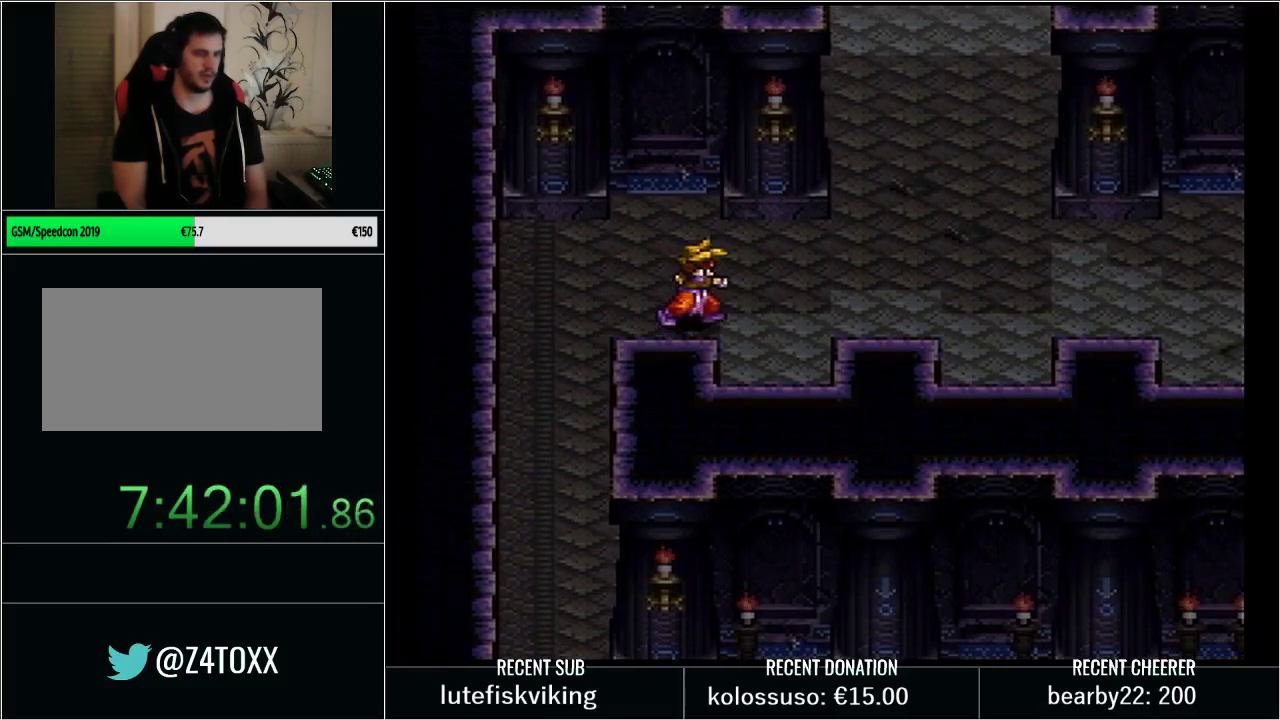
{"buttons": ["DPAD_UP", "DPAD_RIGHT"], "events": []}
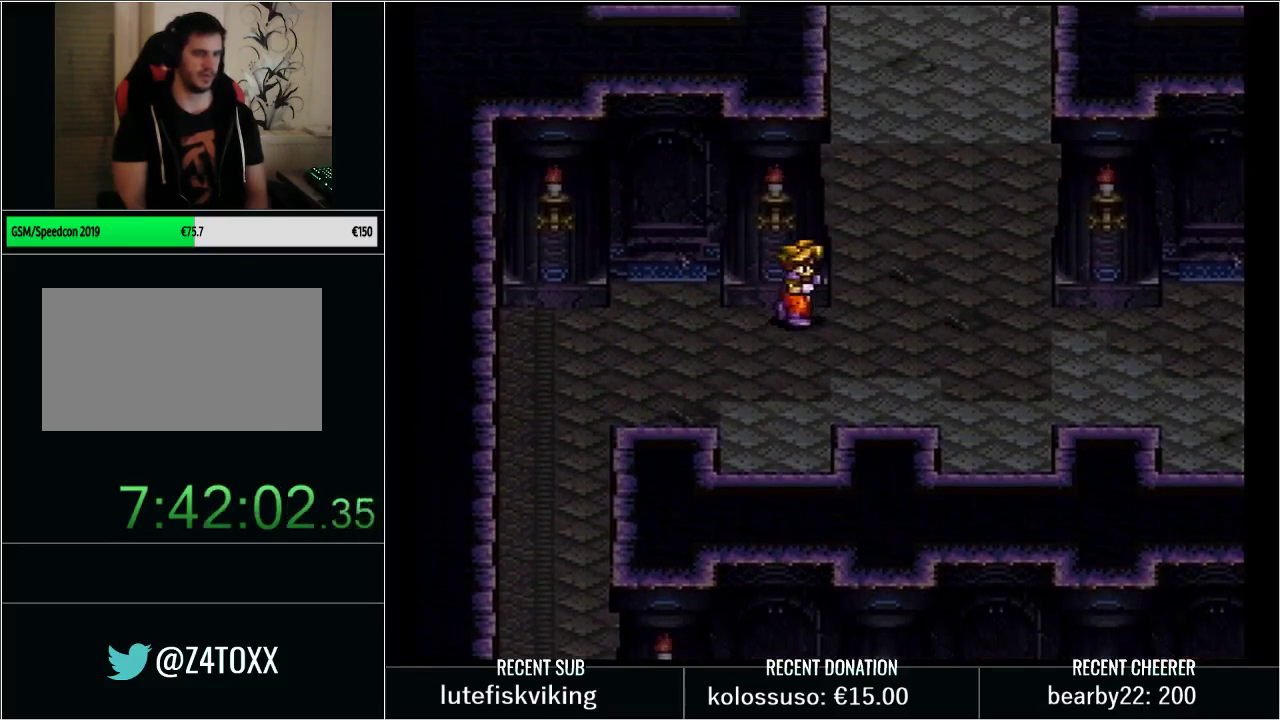
{"buttons": ["DPAD_UP", "DPAD_RIGHT"], "events": []}